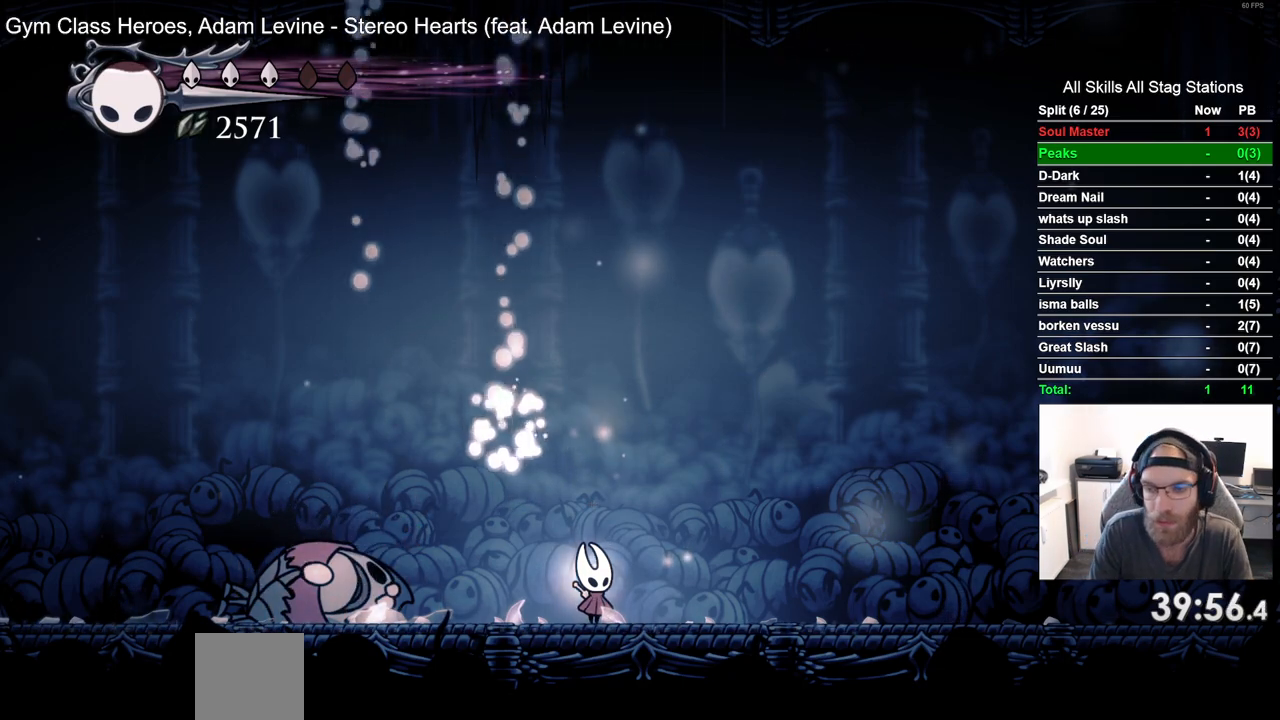
Gameplay with a controller (PlayStation layout); each line is a JSON object with the inputs held at the frame after it. "events" lists button and stick changes between this image and that frame as [ms after this image, input, new state], when the widget could be followed in between. Not read: L3 R3.
{"buttons": ["CROSS"], "left_stick": "center", "right_stick": "center", "events": [[17, "DPAD_LEFT", "down"], [150, "CROSS", "down"], [267, "DPAD_LEFT", "up"]]}
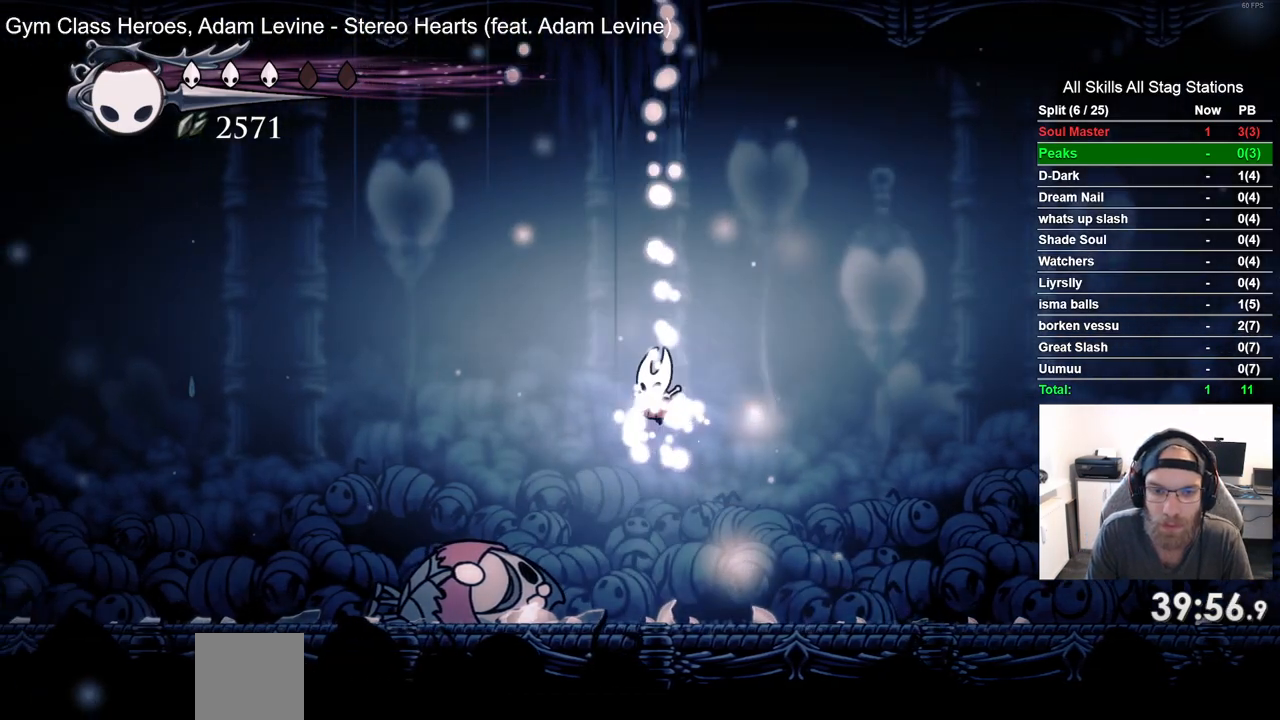
{"buttons": [], "left_stick": "center", "right_stick": "center", "events": [[50, "DPAD_RIGHT", "down"], [100, "DPAD_RIGHT", "up"], [283, "DPAD_LEFT", "down"], [317, "CROSS", "up"], [333, "DPAD_LEFT", "up"]]}
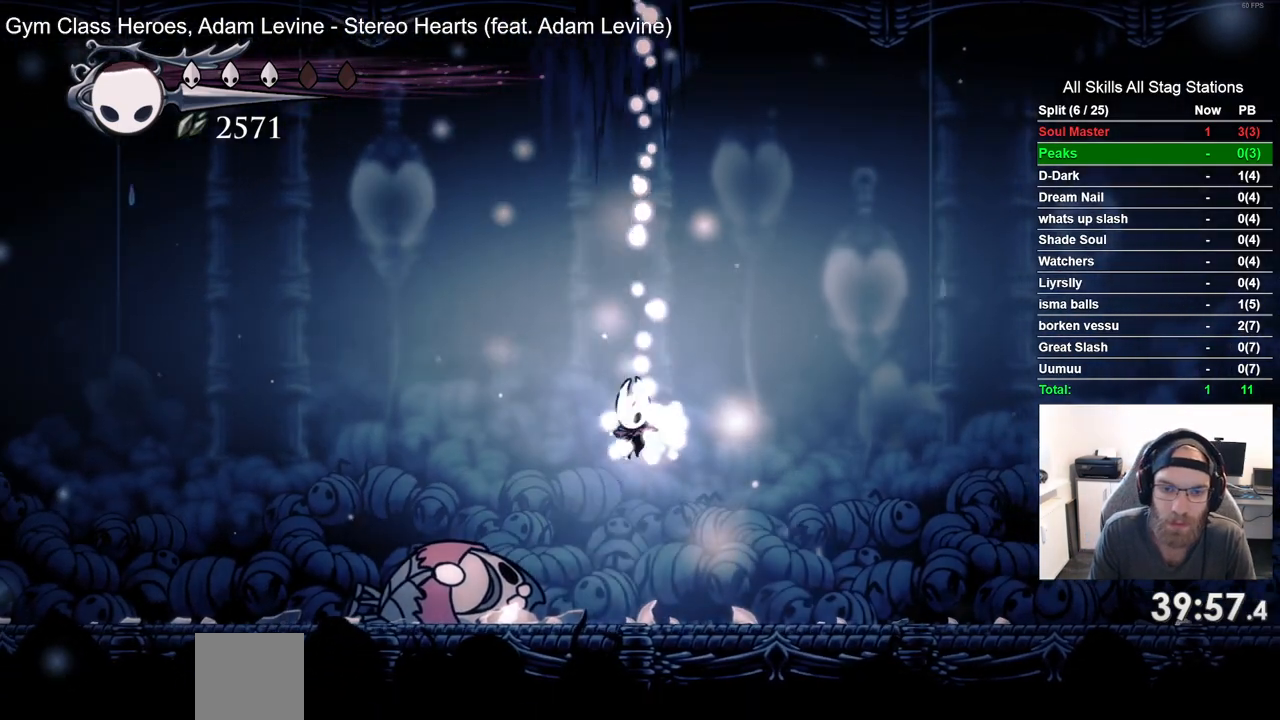
{"buttons": ["CROSS"], "left_stick": "center", "right_stick": "center", "events": [[250, "CROSS", "down"]]}
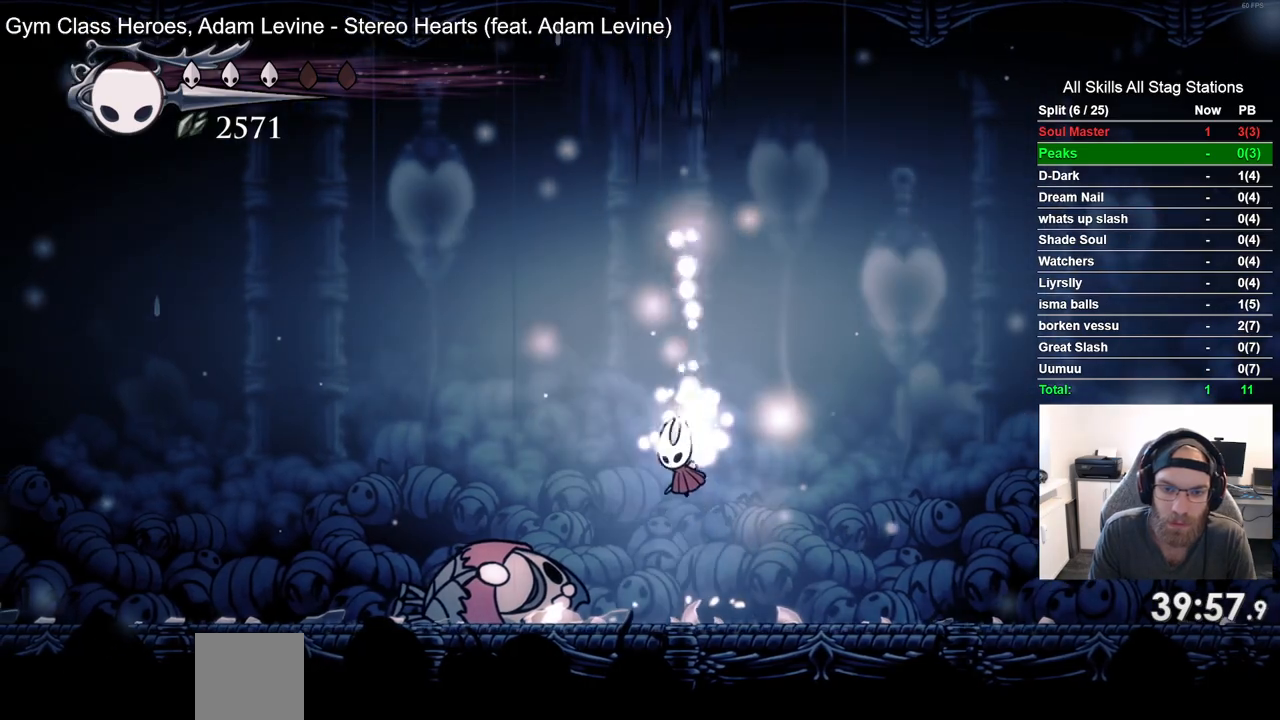
{"buttons": [], "left_stick": "center", "right_stick": "center", "events": [[383, "CROSS", "up"]]}
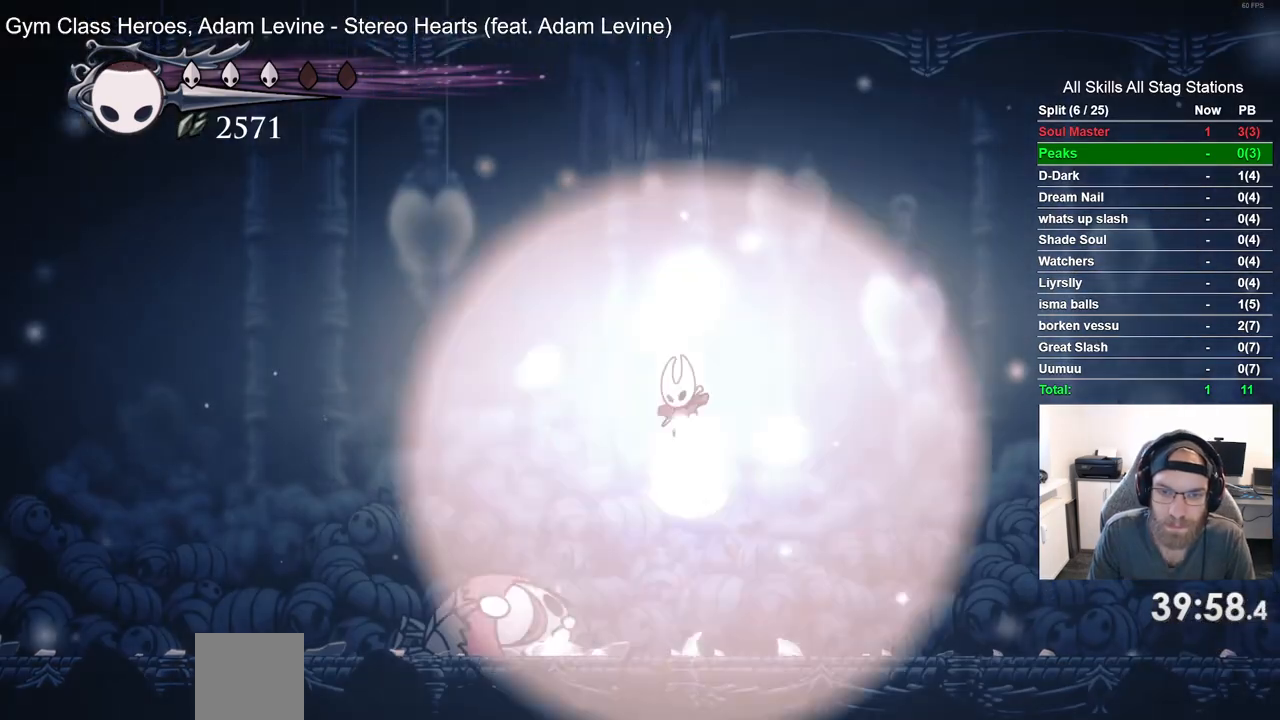
{"buttons": [], "left_stick": "center", "right_stick": "center", "events": [[317, "CROSS", "down"], [433, "CROSS", "up"]]}
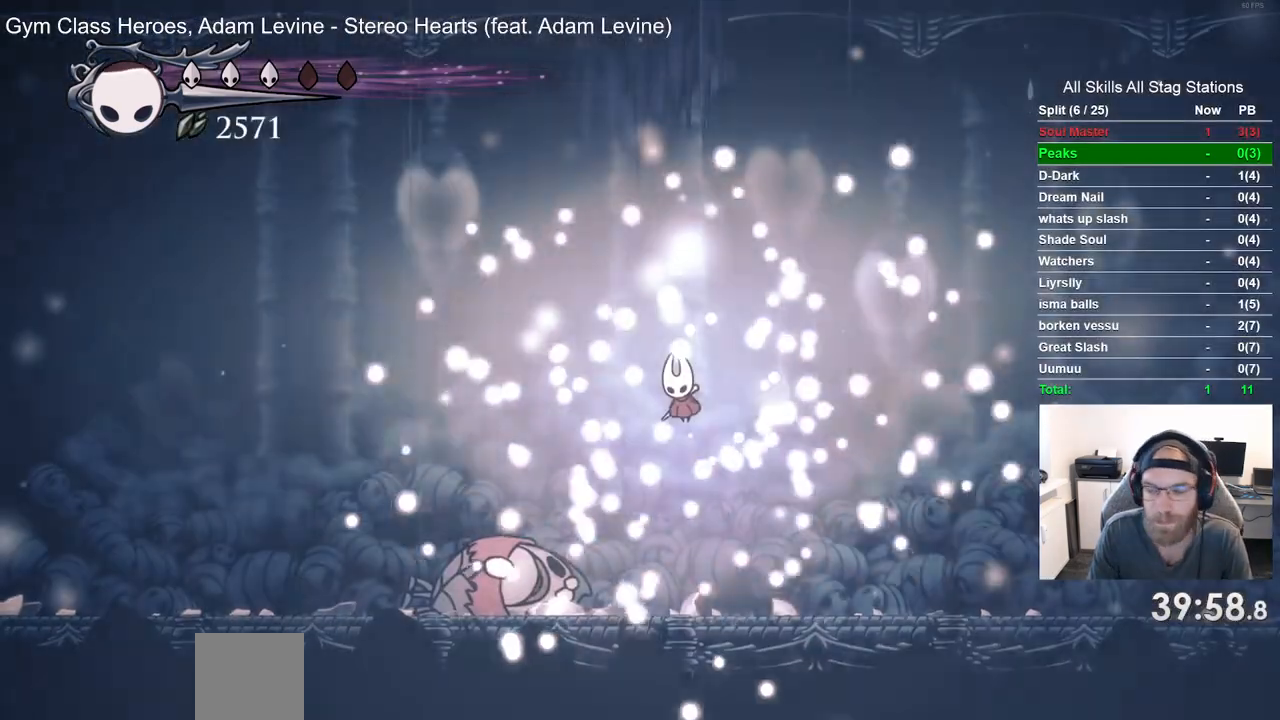
{"buttons": ["CROSS"], "left_stick": "center", "right_stick": "center", "events": [[33, "CROSS", "down"], [133, "CROSS", "up"], [233, "CROSS", "down"], [333, "CROSS", "up"], [433, "CROSS", "down"]]}
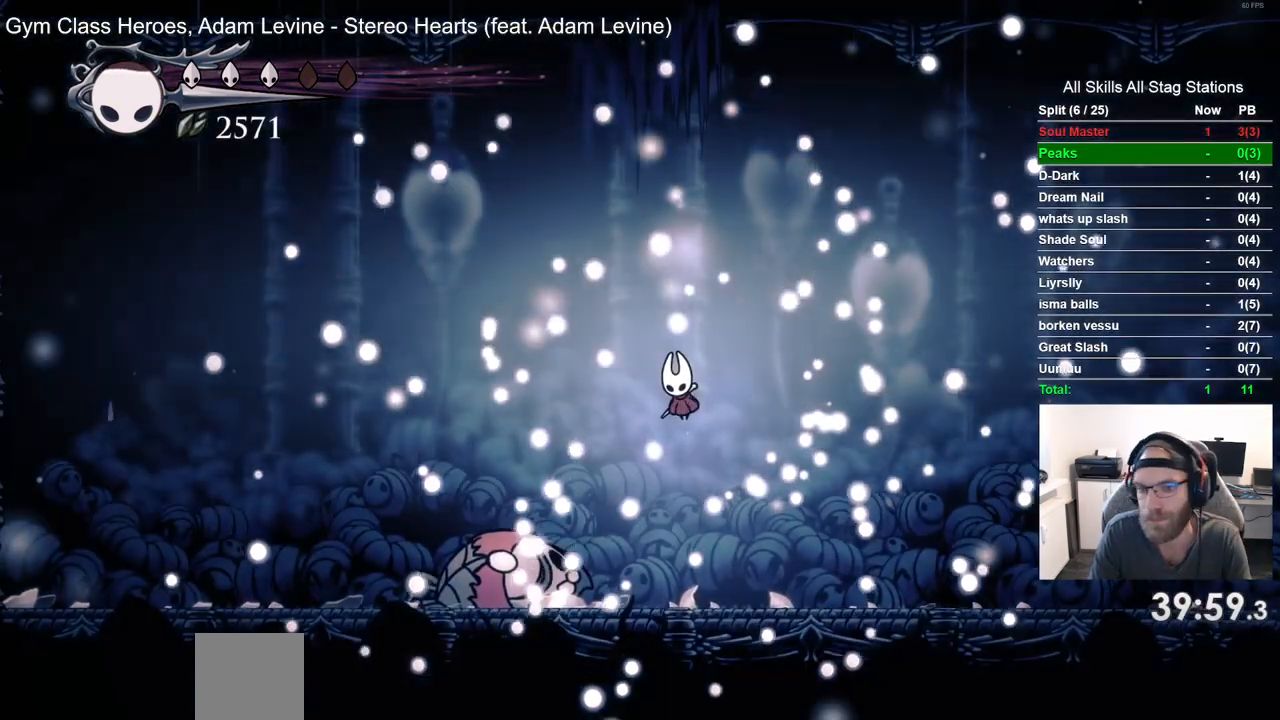
{"buttons": [], "left_stick": "center", "right_stick": "center", "events": [[33, "CROSS", "up"], [133, "CROSS", "down"], [217, "CROSS", "up"], [317, "CROSS", "down"], [433, "CROSS", "up"]]}
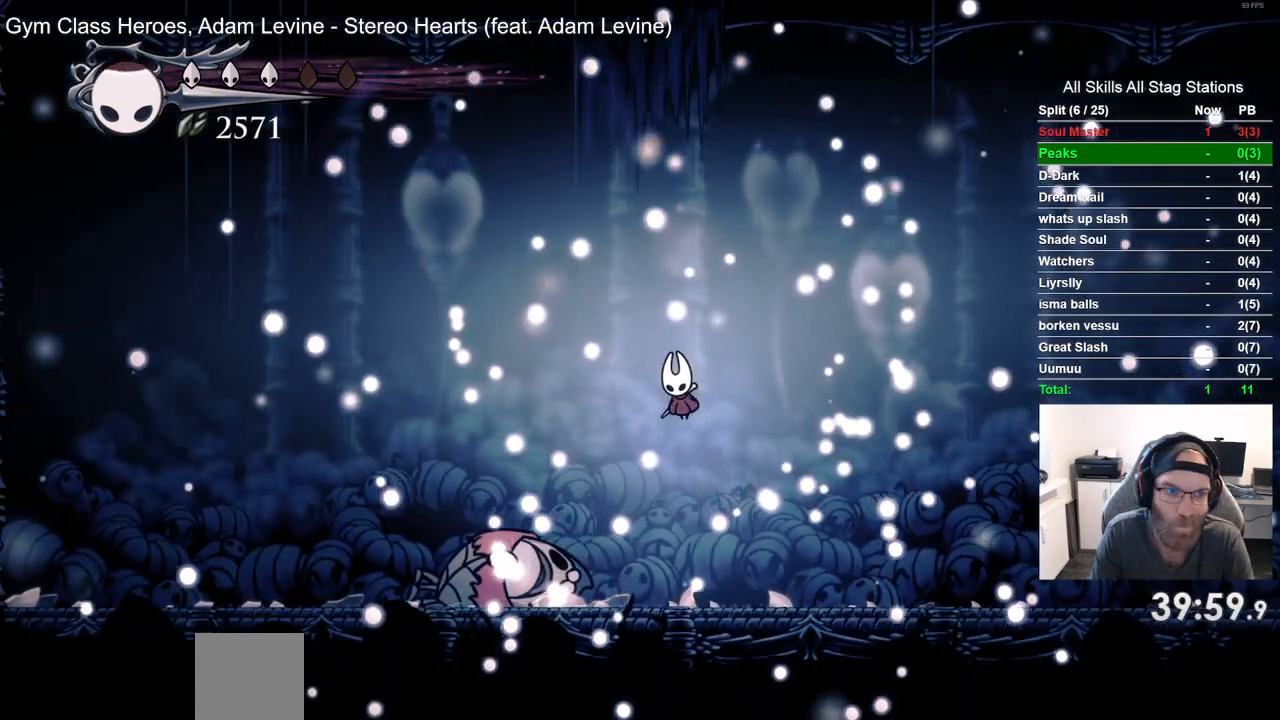
{"buttons": ["CROSS"], "left_stick": "center", "right_stick": "center", "events": [[33, "CROSS", "down"], [133, "CROSS", "up"], [233, "CROSS", "down"], [350, "CROSS", "up"], [450, "CROSS", "down"]]}
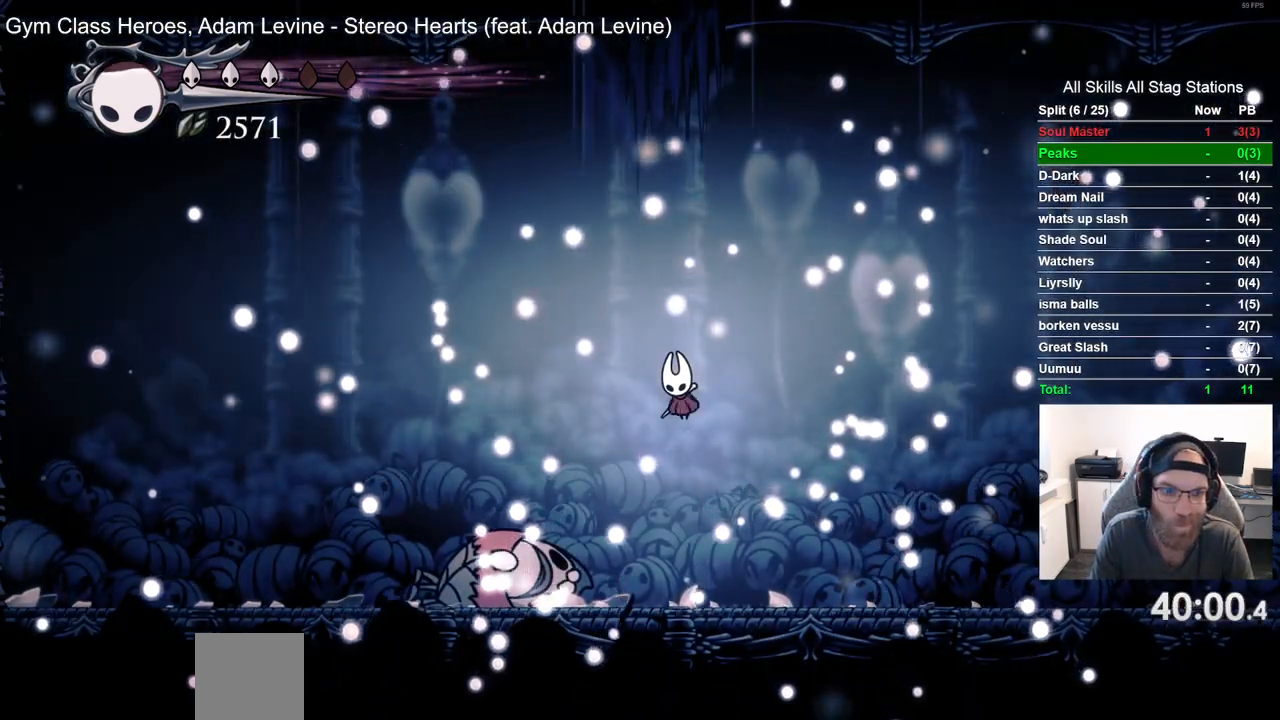
{"buttons": [], "left_stick": "center", "right_stick": "center", "events": [[67, "CROSS", "up"], [167, "CROSS", "down"], [283, "CROSS", "up"], [383, "CROSS", "down"], [500, "CROSS", "up"]]}
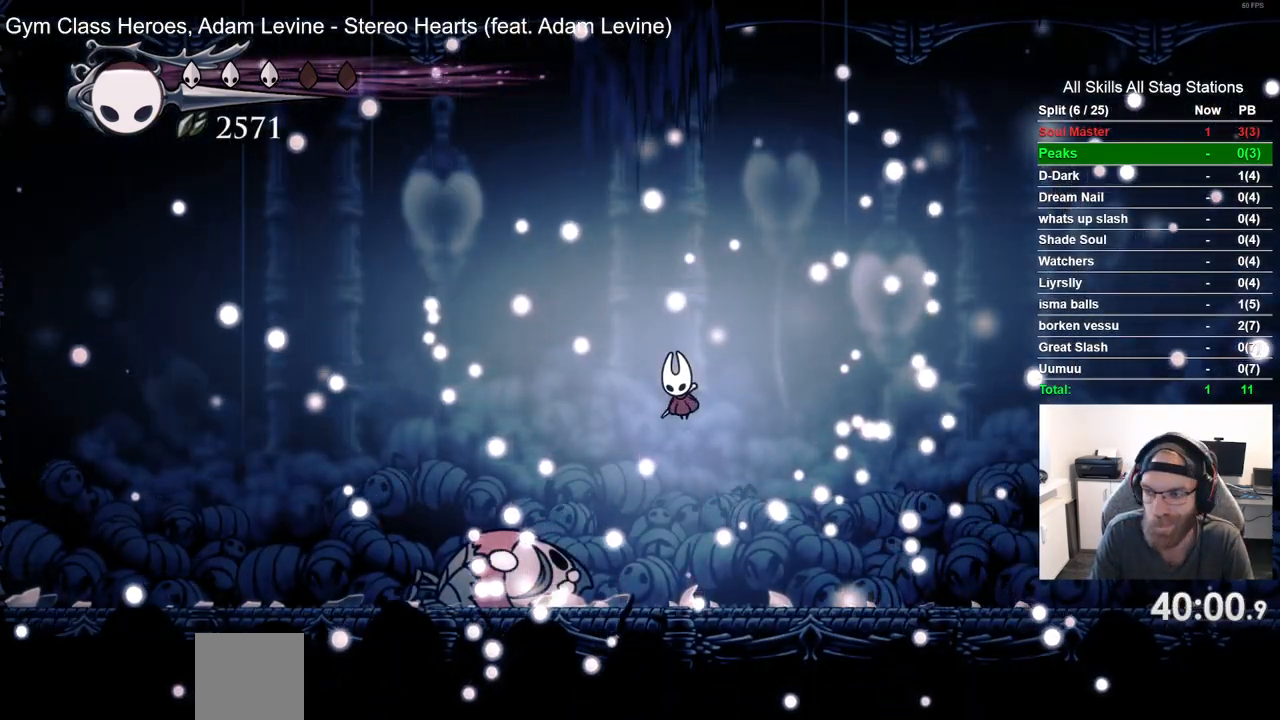
{"buttons": [], "left_stick": "center", "right_stick": "center", "events": [[83, "CROSS", "down"], [233, "CROSS", "up"], [317, "CROSS", "down"], [450, "CROSS", "up"]]}
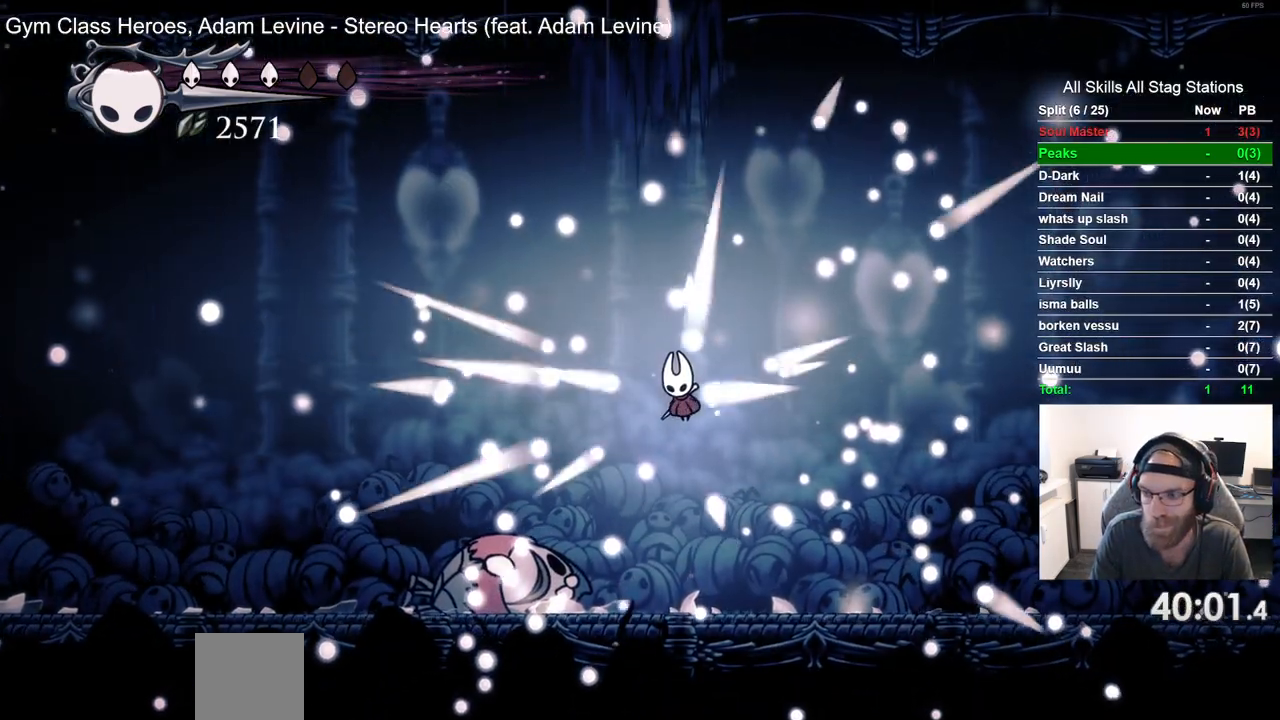
{"buttons": ["CROSS"], "left_stick": "center", "right_stick": "center", "events": [[33, "CROSS", "down"], [150, "CROSS", "up"], [250, "CROSS", "down"], [350, "CROSS", "up"], [450, "CROSS", "down"]]}
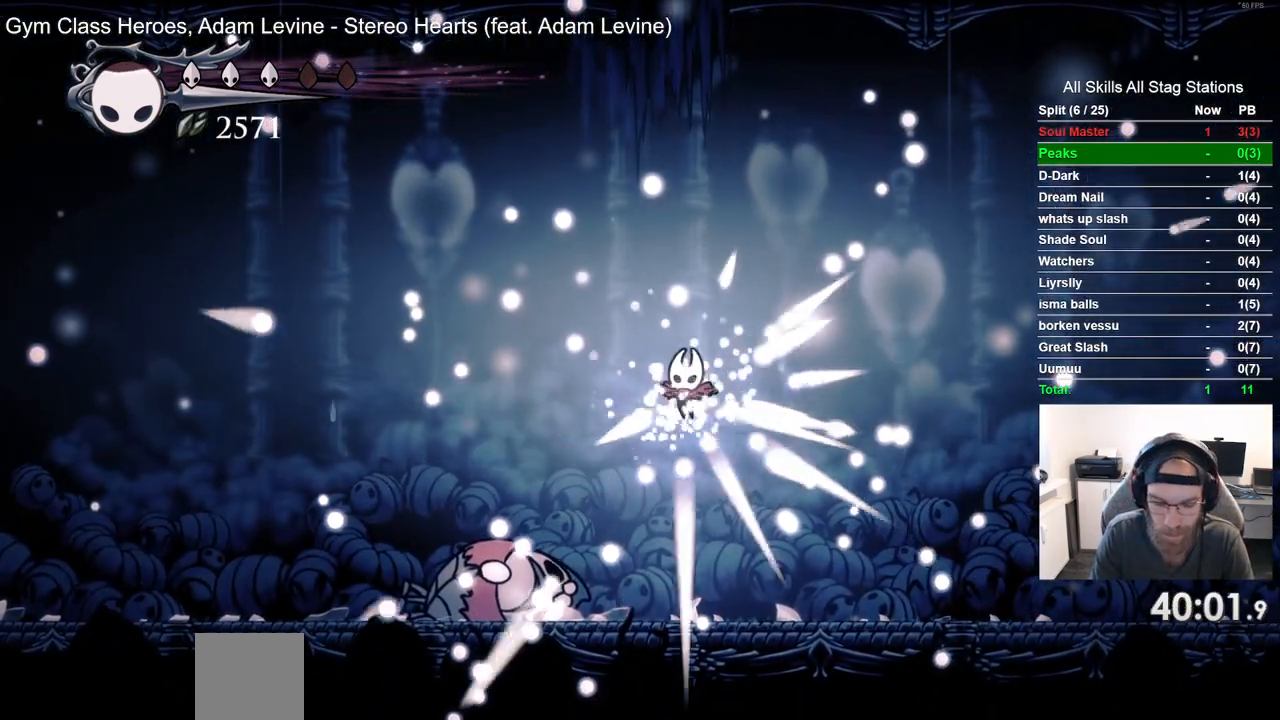
{"buttons": [], "left_stick": "center", "right_stick": "center", "events": [[50, "CROSS", "up"], [150, "CROSS", "down"], [267, "CROSS", "up"], [367, "CROSS", "down"], [500, "CROSS", "up"]]}
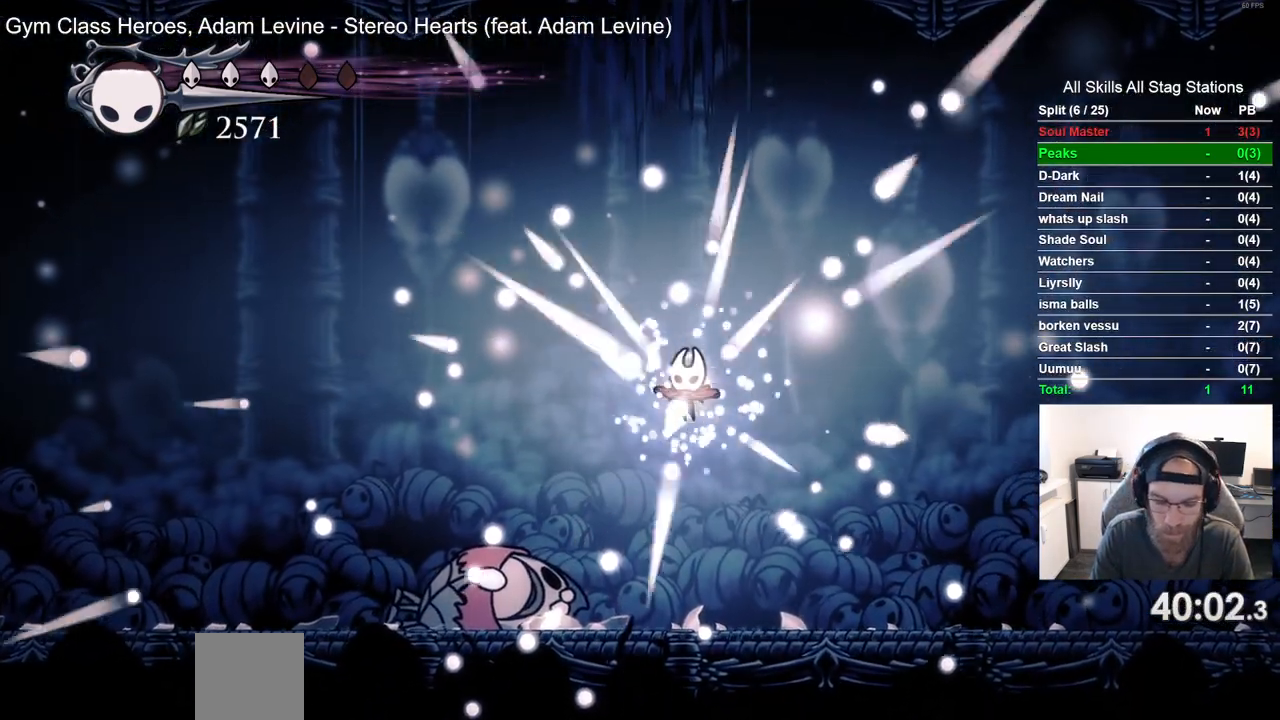
{"buttons": [], "left_stick": "center", "right_stick": "center", "events": [[100, "CROSS", "down"], [217, "CROSS", "up"], [317, "CROSS", "down"], [433, "CROSS", "up"]]}
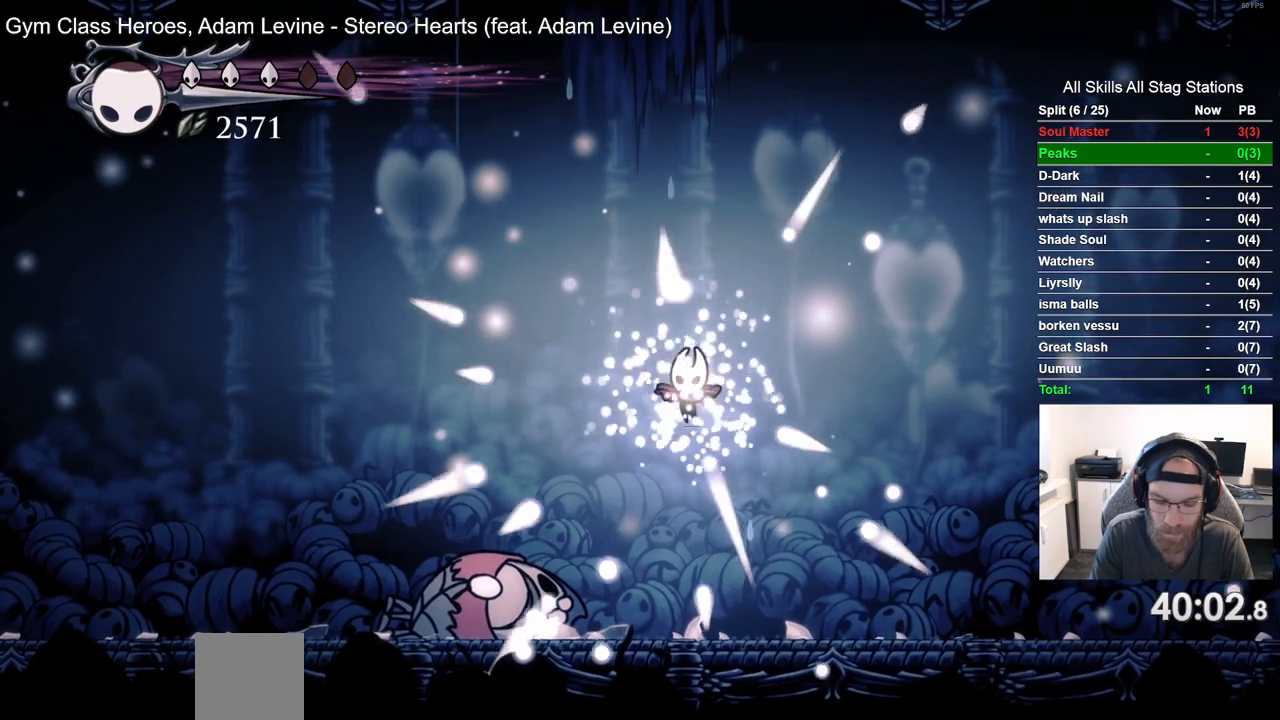
{"buttons": ["CROSS"], "left_stick": "center", "right_stick": "center", "events": [[50, "CROSS", "down"], [150, "CROSS", "up"], [267, "CROSS", "down"], [367, "CROSS", "up"], [467, "CROSS", "down"]]}
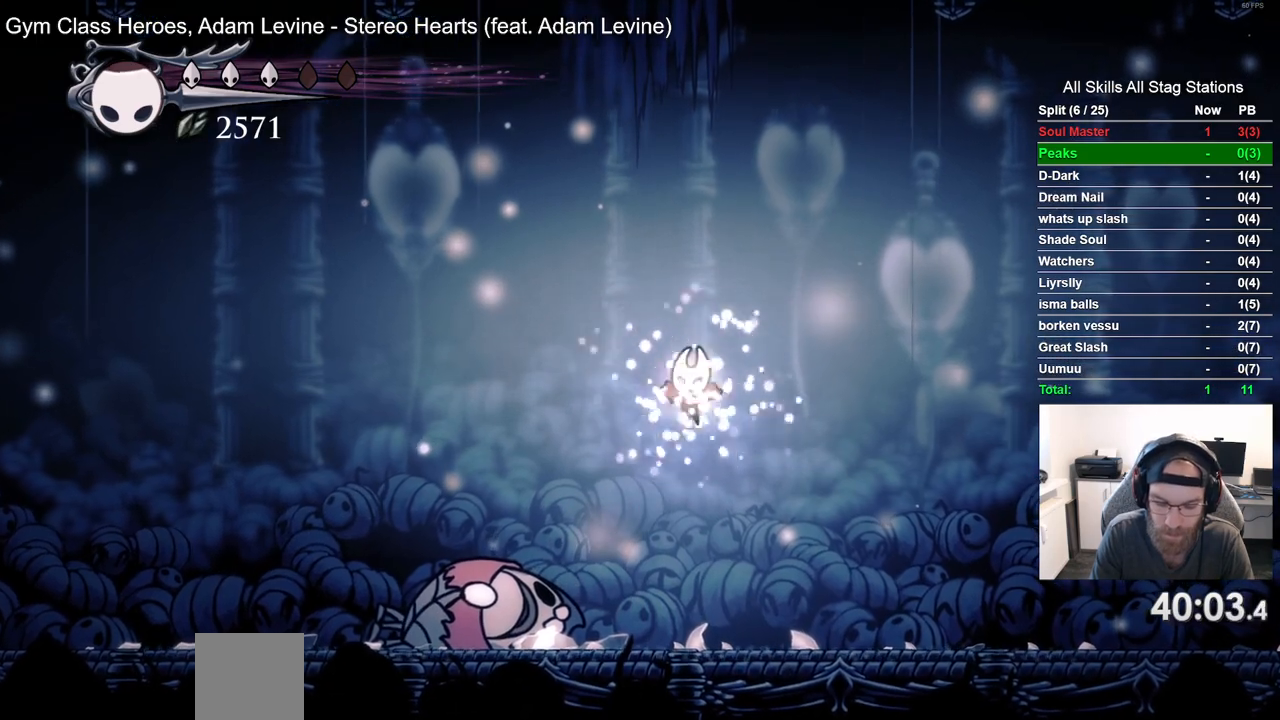
{"buttons": ["DPAD_LEFT"], "left_stick": "center", "right_stick": "center", "events": [[67, "CROSS", "up"], [167, "CROSS", "down"], [267, "CROSS", "up"], [283, "DPAD_LEFT", "down"], [383, "CROSS", "down"], [467, "CROSS", "up"]]}
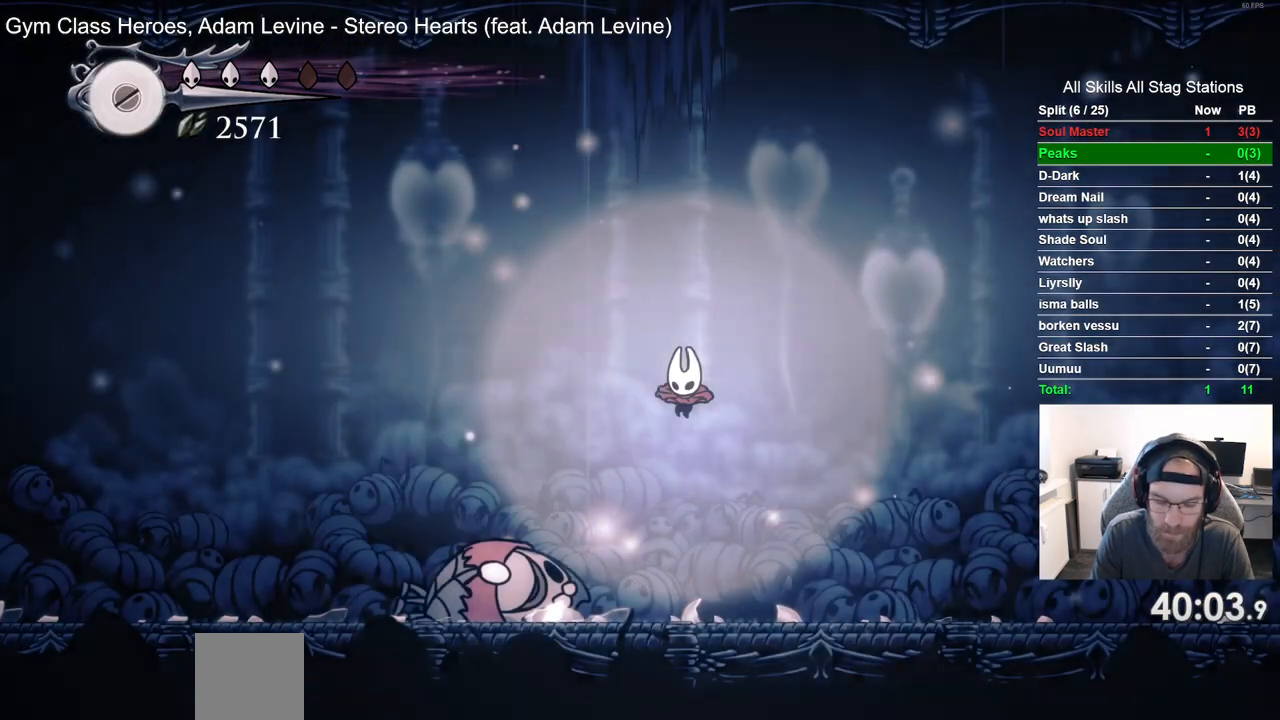
{"buttons": ["CROSS", "DPAD_LEFT"], "left_stick": "center", "right_stick": "center", "events": [[67, "CROSS", "down"], [167, "CROSS", "up"], [267, "CROSS", "down"], [383, "CROSS", "up"], [483, "CROSS", "down"]]}
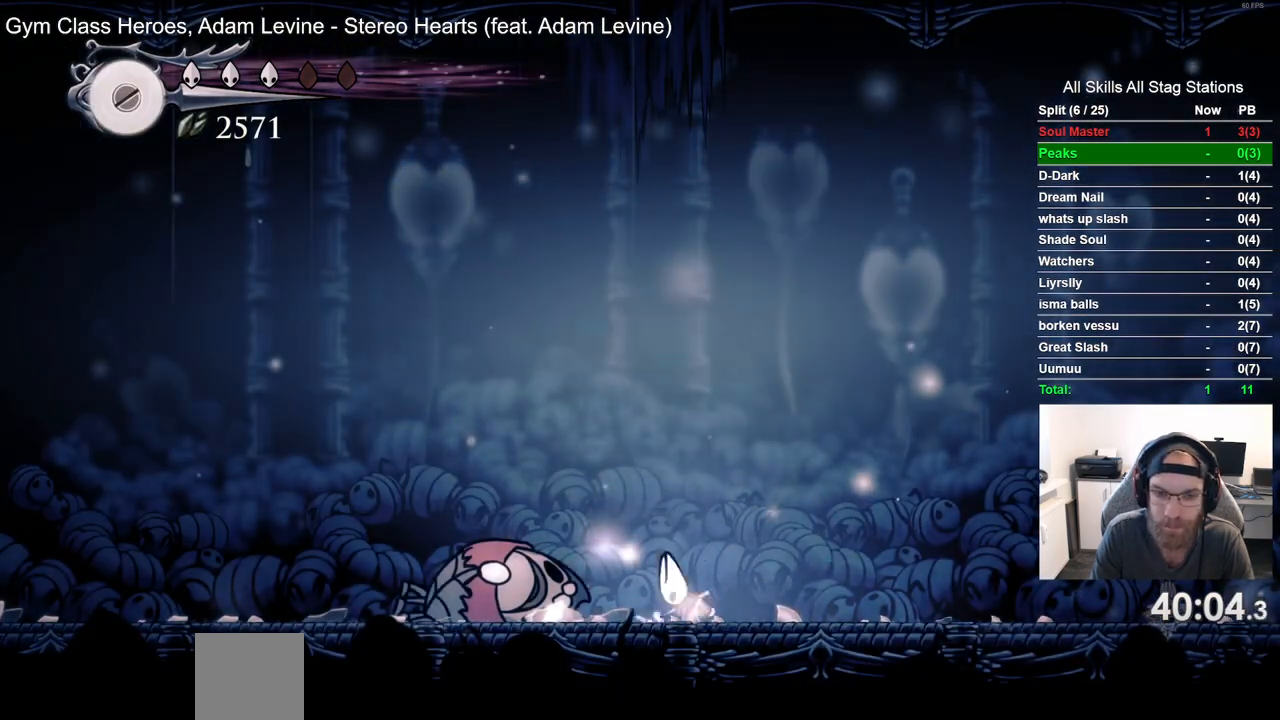
{"buttons": ["DPAD_LEFT"], "left_stick": "center", "right_stick": "center", "events": [[83, "CROSS", "up"], [183, "CROSS", "down"], [300, "CROSS", "up"], [400, "CROSS", "down"], [500, "CROSS", "up"]]}
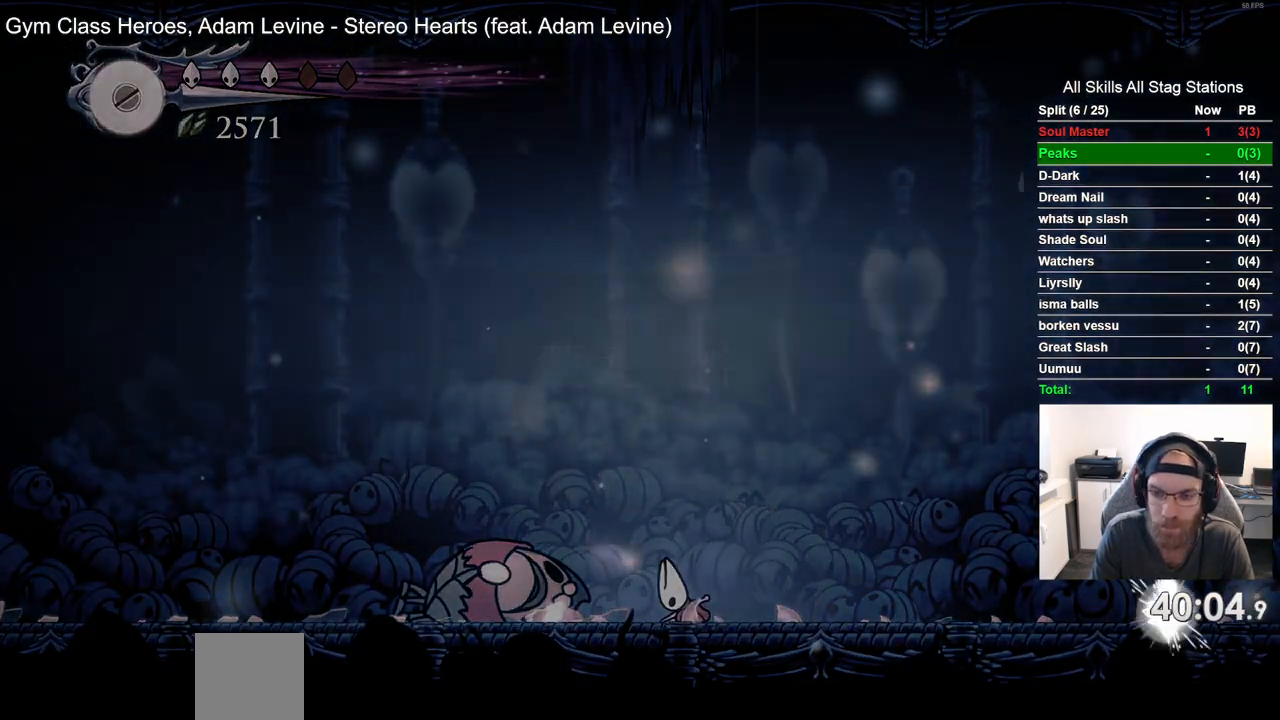
{"buttons": ["DPAD_LEFT"], "left_stick": "center", "right_stick": "center", "events": [[100, "CROSS", "down"], [217, "CROSS", "up"], [317, "CROSS", "down"], [450, "CROSS", "up"]]}
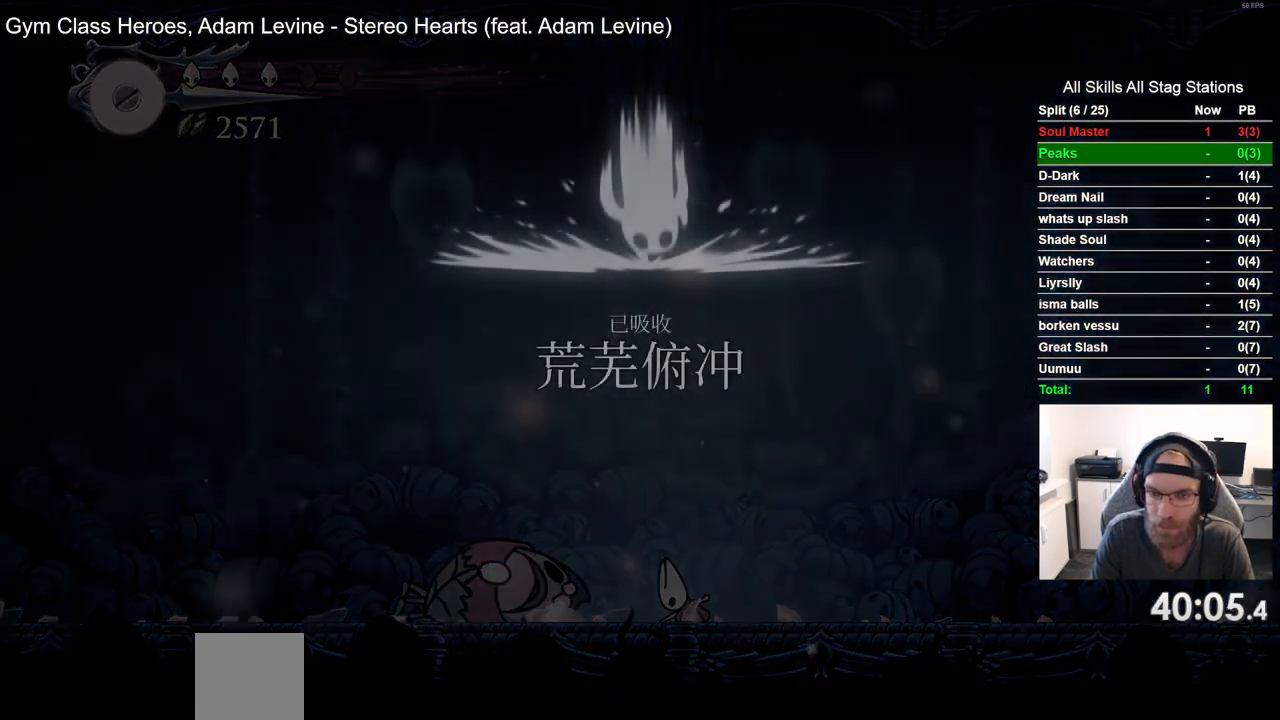
{"buttons": ["CROSS", "DPAD_LEFT"], "left_stick": "center", "right_stick": "center", "events": [[33, "CROSS", "down"], [150, "CROSS", "up"], [250, "CROSS", "down"], [350, "CROSS", "up"], [450, "CROSS", "down"]]}
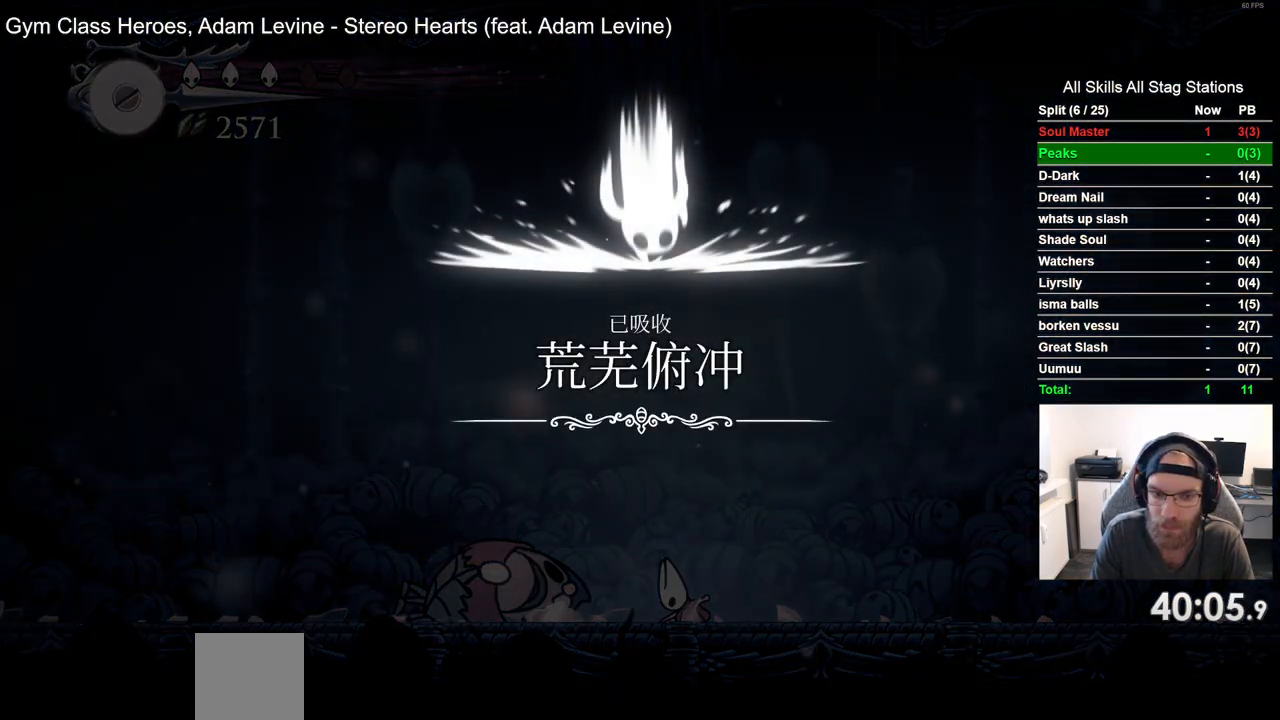
{"buttons": ["DPAD_LEFT"], "left_stick": "center", "right_stick": "center", "events": [[67, "CROSS", "up"], [167, "CROSS", "down"], [283, "CROSS", "up"], [383, "CROSS", "down"], [500, "CROSS", "up"]]}
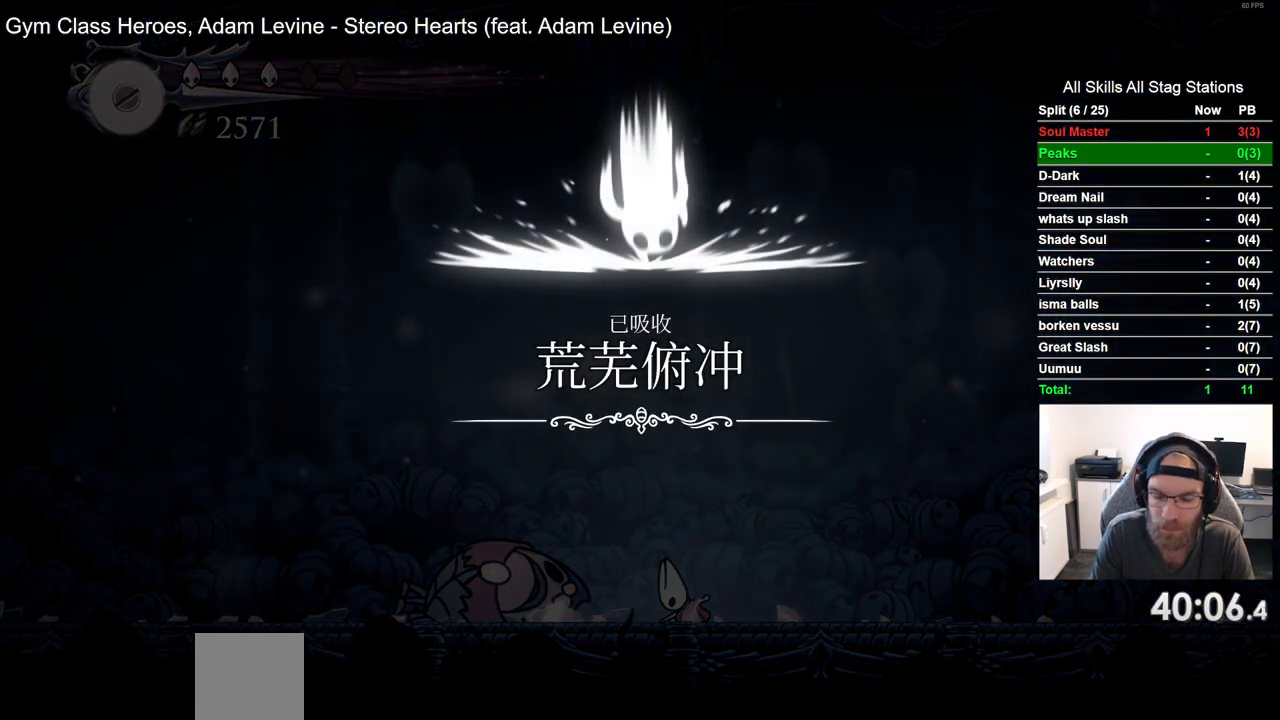
{"buttons": ["CROSS", "DPAD_LEFT"], "left_stick": "center", "right_stick": "center", "events": [[100, "CROSS", "down"], [200, "CROSS", "up"], [300, "CROSS", "down"], [383, "CROSS", "up"], [483, "CROSS", "down"]]}
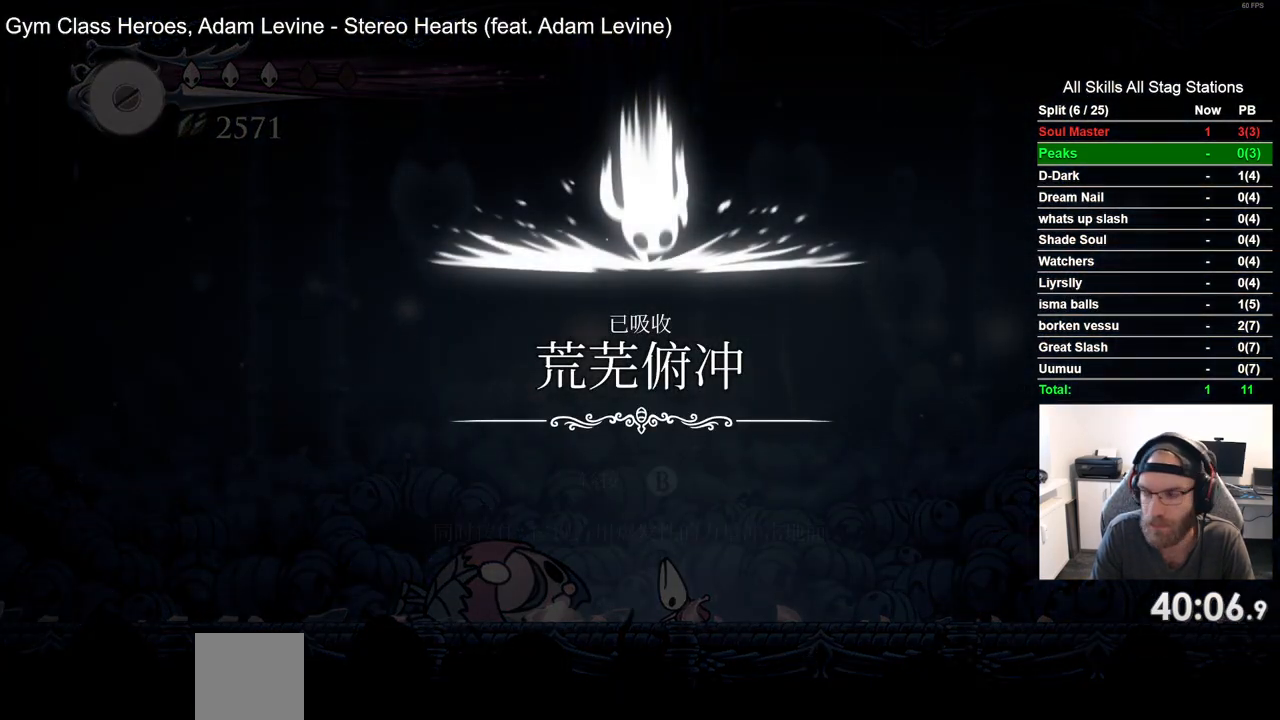
{"buttons": ["DPAD_LEFT"], "left_stick": "center", "right_stick": "center", "events": [[83, "DPAD_LEFT", "up"], [100, "CROSS", "up"], [167, "CROSS", "down"], [283, "CROSS", "up"], [333, "DPAD_LEFT", "down"], [383, "CROSS", "down"], [467, "CROSS", "up"]]}
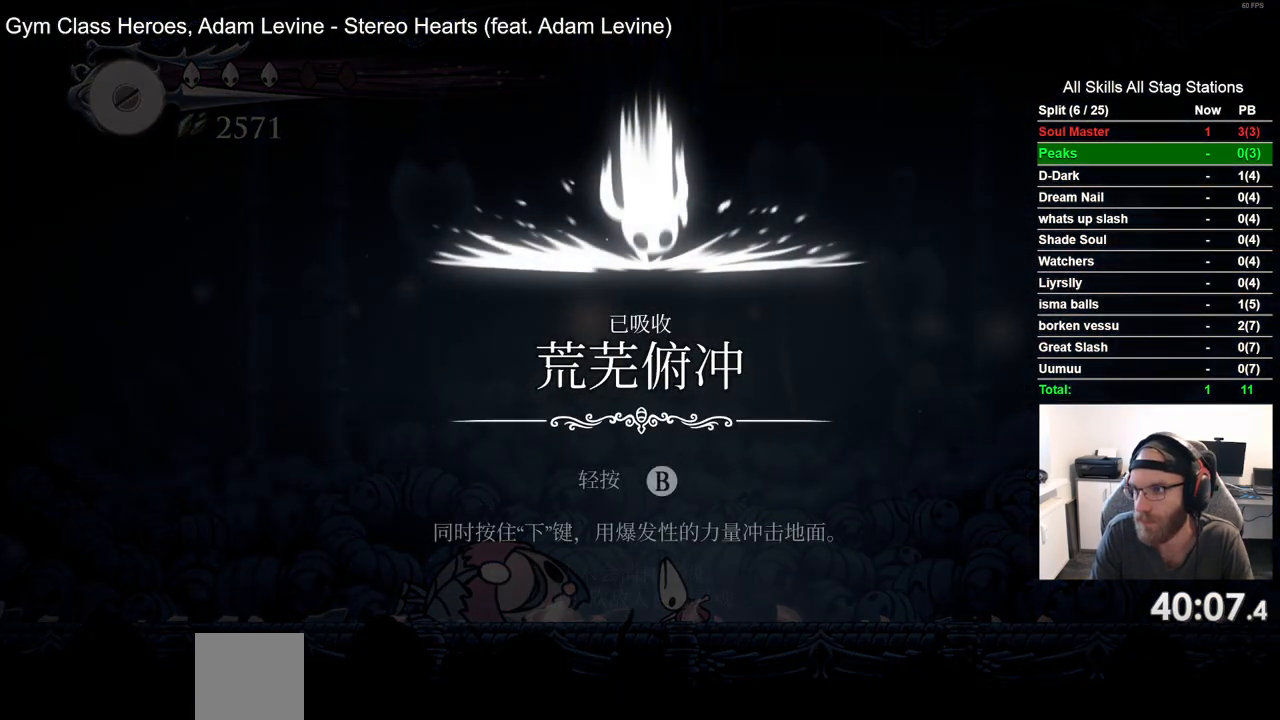
{"buttons": ["CROSS", "DPAD_LEFT"], "left_stick": "center", "right_stick": "center", "events": [[67, "CROSS", "down"], [167, "CROSS", "up"], [267, "CROSS", "down"], [350, "CROSS", "up"], [450, "CROSS", "down"]]}
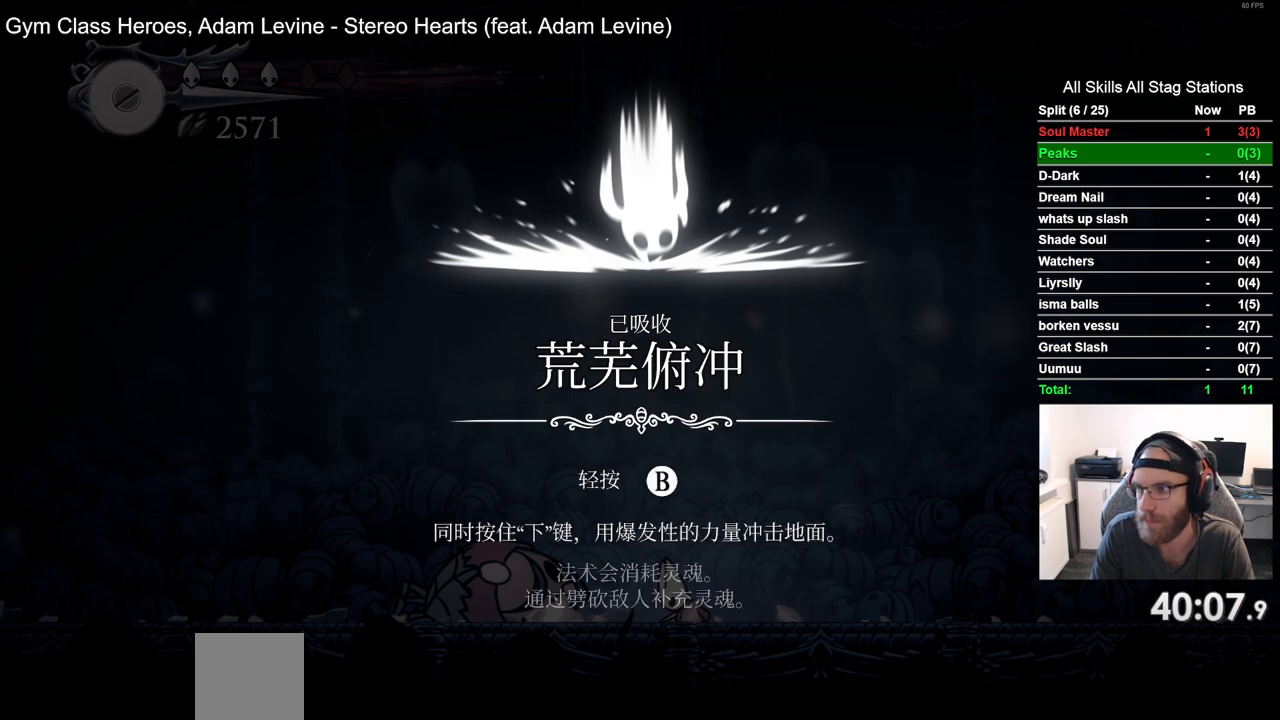
{"buttons": ["DPAD_LEFT"], "left_stick": "center", "right_stick": "center", "events": [[67, "CROSS", "up"], [167, "CROSS", "down"], [283, "CROSS", "up"], [367, "CROSS", "down"], [483, "CROSS", "up"]]}
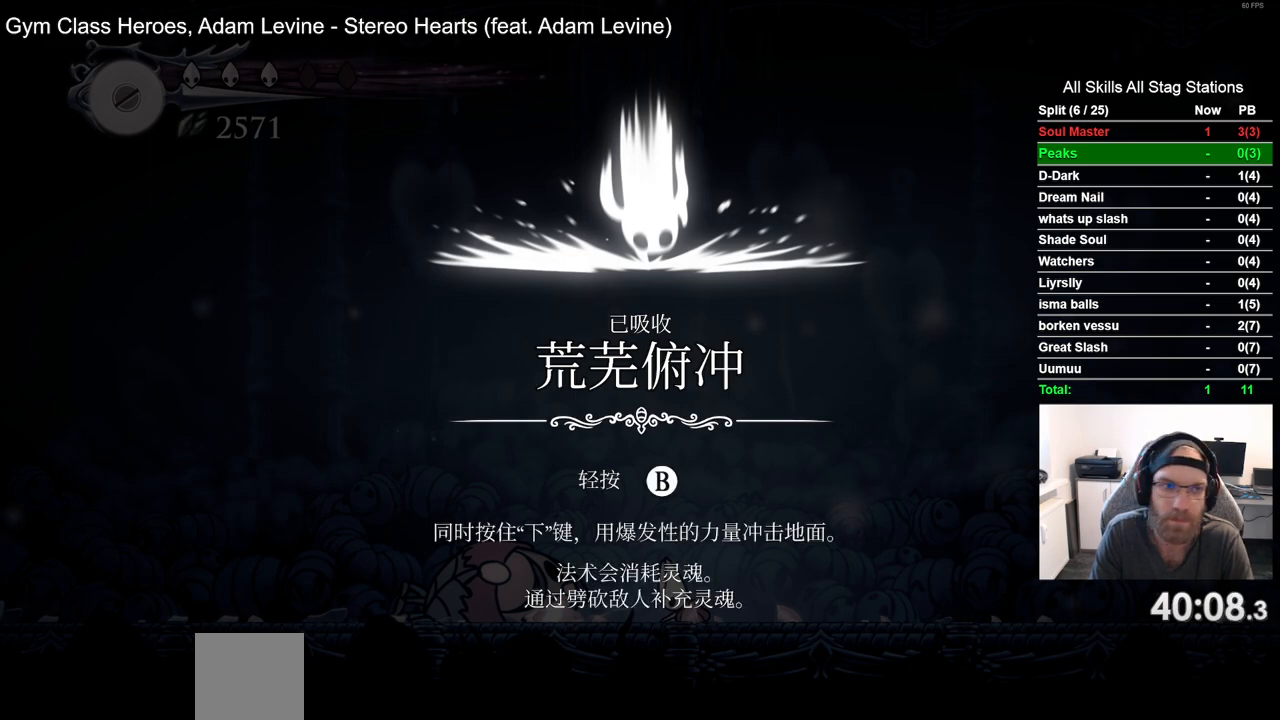
{"buttons": ["DPAD_LEFT"], "left_stick": "center", "right_stick": "center", "events": [[83, "CROSS", "down"], [200, "CROSS", "up"], [317, "CROSS", "down"], [417, "CROSS", "up"]]}
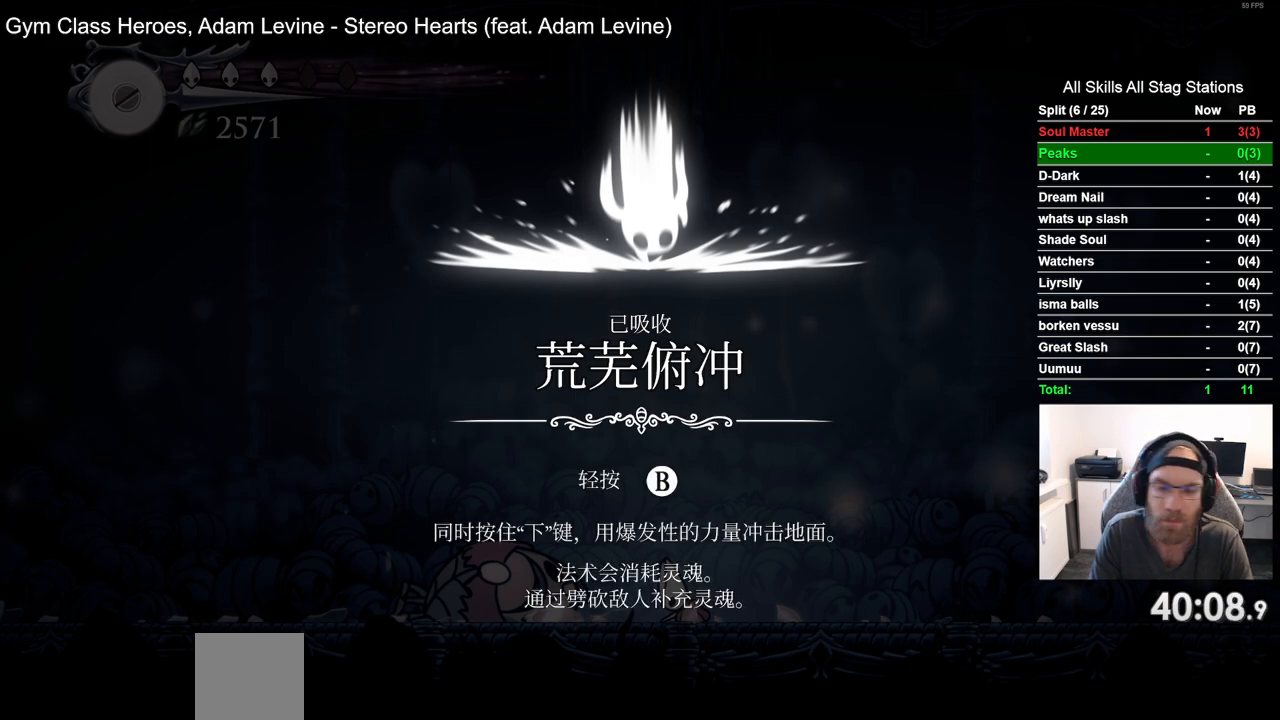
{"buttons": ["CROSS", "DPAD_LEFT"], "left_stick": "center", "right_stick": "center", "events": [[33, "CROSS", "down"], [150, "CROSS", "up"], [250, "CROSS", "down"], [367, "CROSS", "up"], [450, "CROSS", "down"]]}
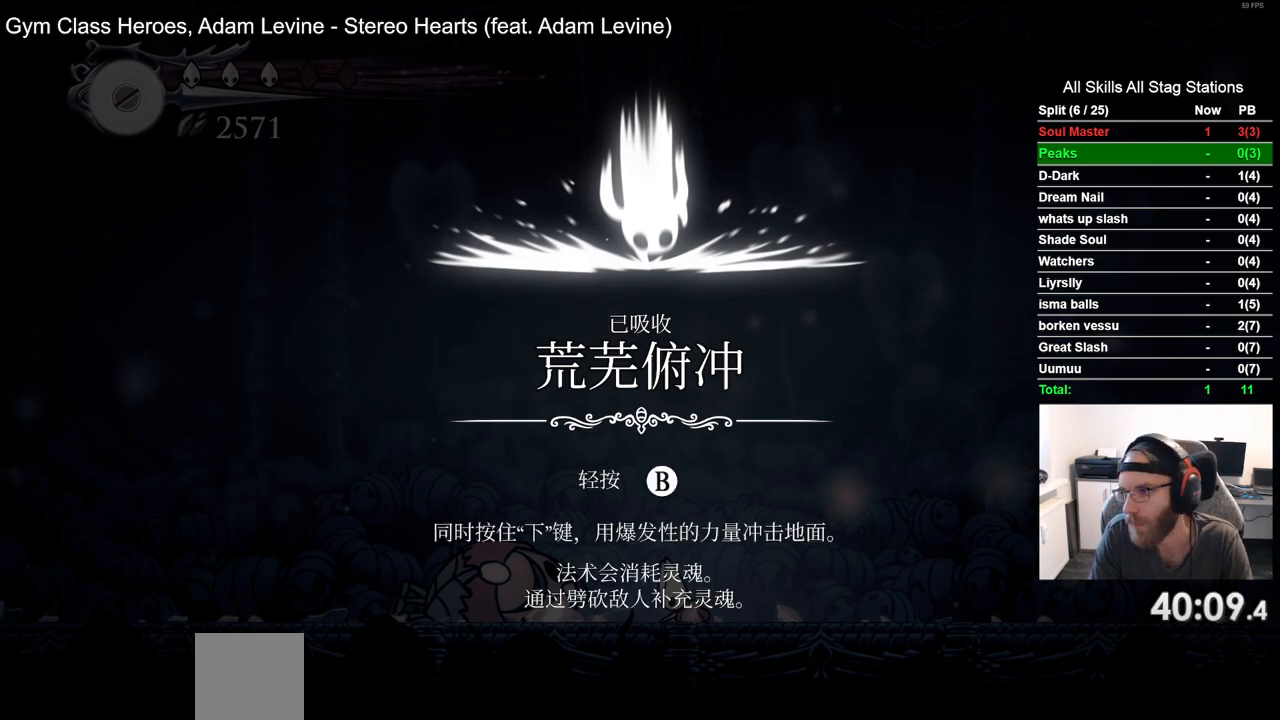
{"buttons": ["DPAD_LEFT"], "left_stick": "center", "right_stick": "center", "events": [[50, "CROSS", "up"], [150, "CROSS", "down"], [233, "CROSS", "up"], [350, "CROSS", "down"], [450, "CROSS", "up"]]}
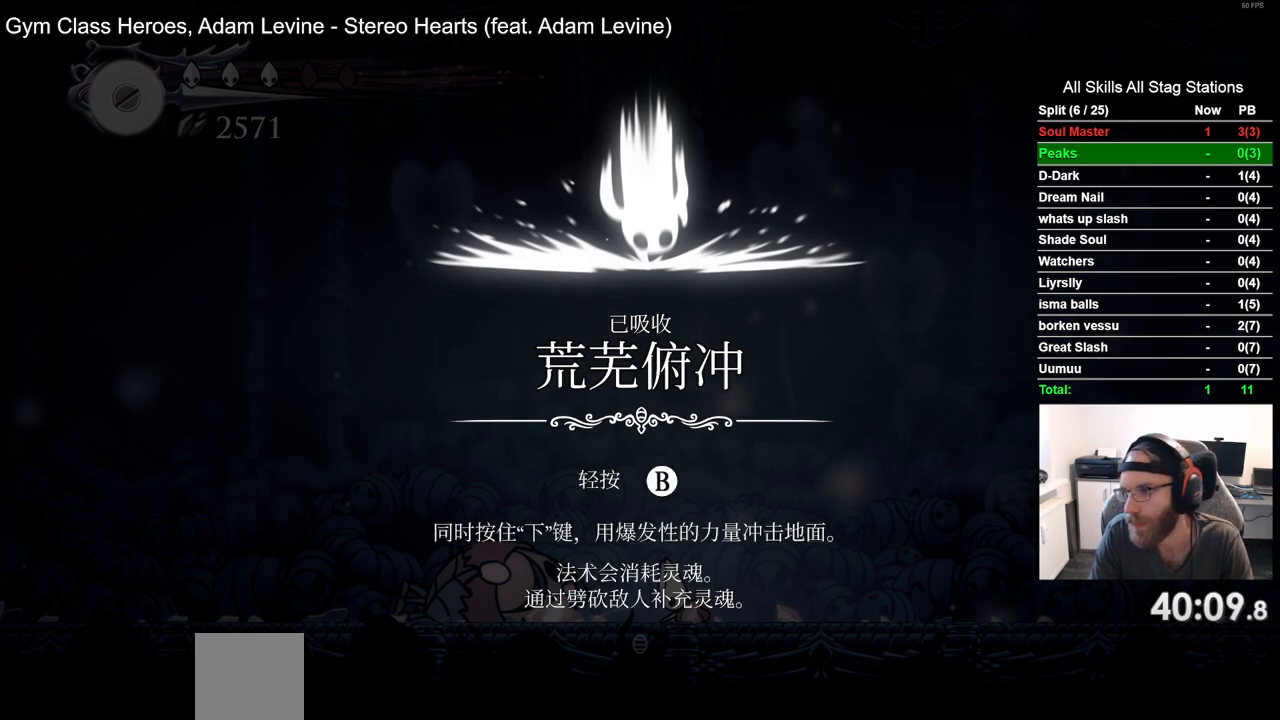
{"buttons": ["CROSS", "DPAD_LEFT"], "left_stick": "center", "right_stick": "center", "events": [[50, "CROSS", "down"], [167, "CROSS", "up"], [267, "CROSS", "down"], [383, "CROSS", "up"], [483, "CROSS", "down"]]}
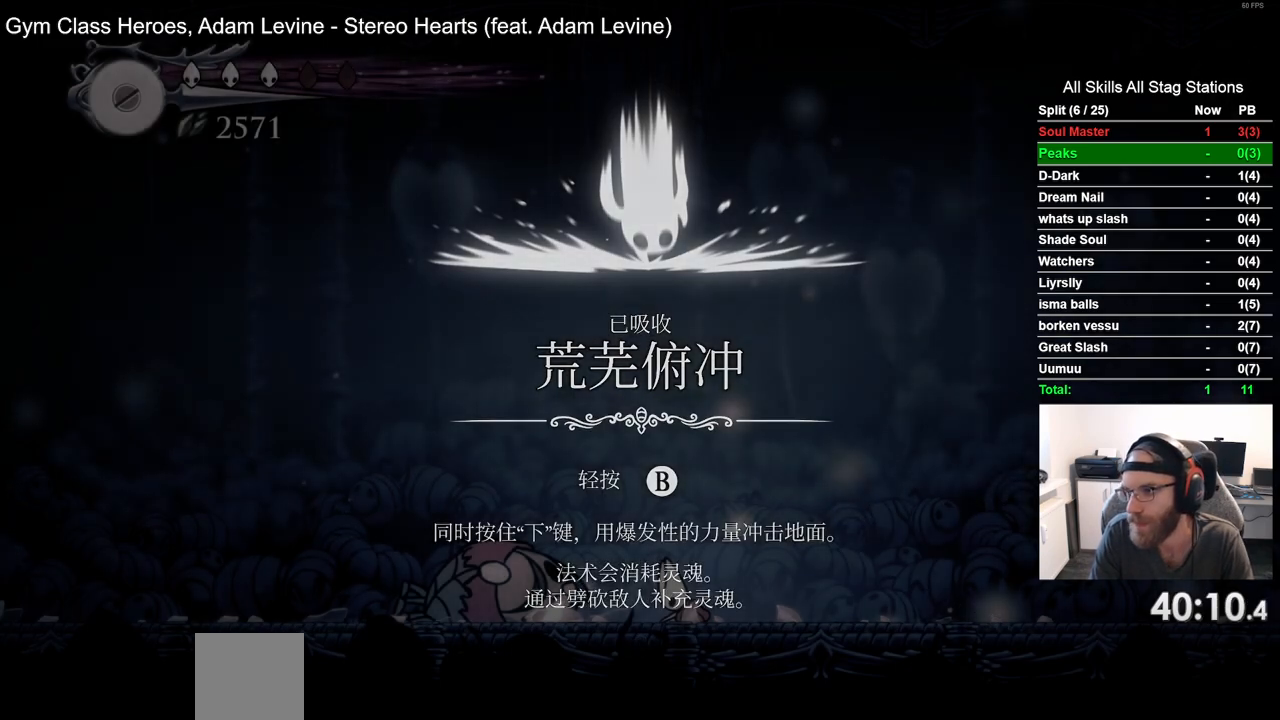
{"buttons": ["DPAD_LEFT"], "left_stick": "center", "right_stick": "center", "events": [[117, "CROSS", "up"], [217, "CROSS", "down"], [333, "CROSS", "up"]]}
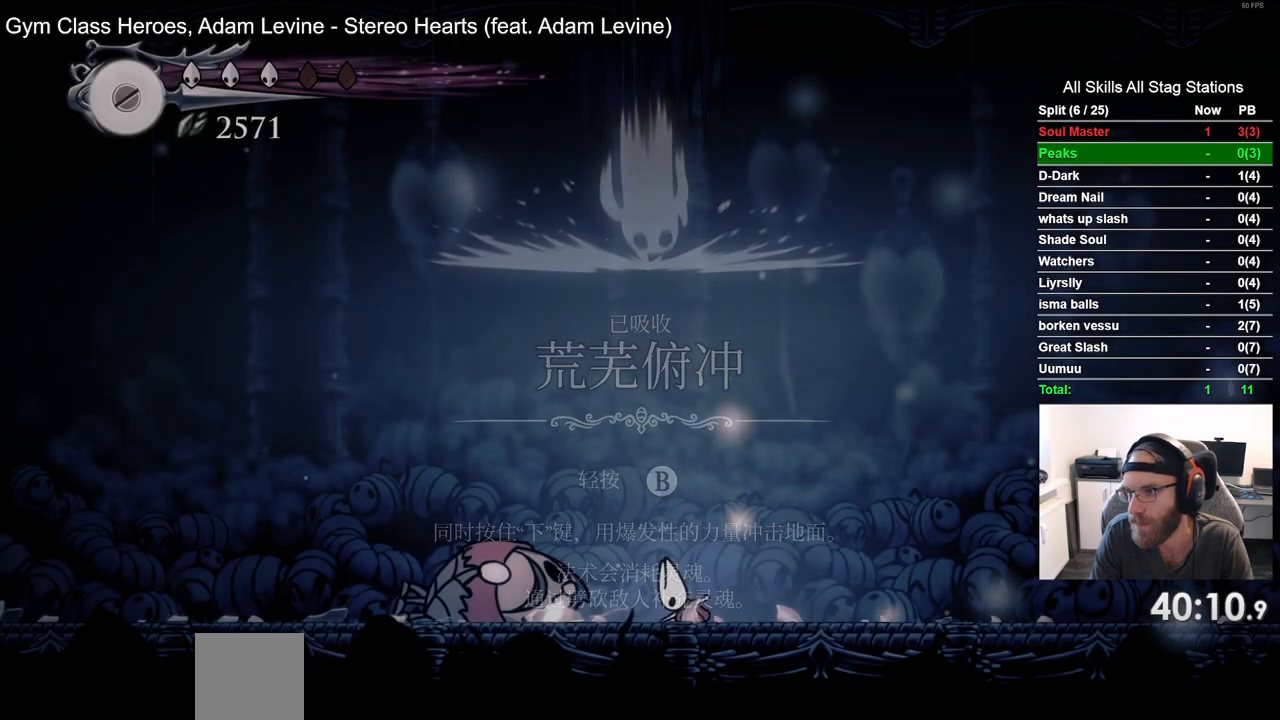
{"buttons": ["DPAD_LEFT"], "left_stick": "center", "right_stick": "center", "events": []}
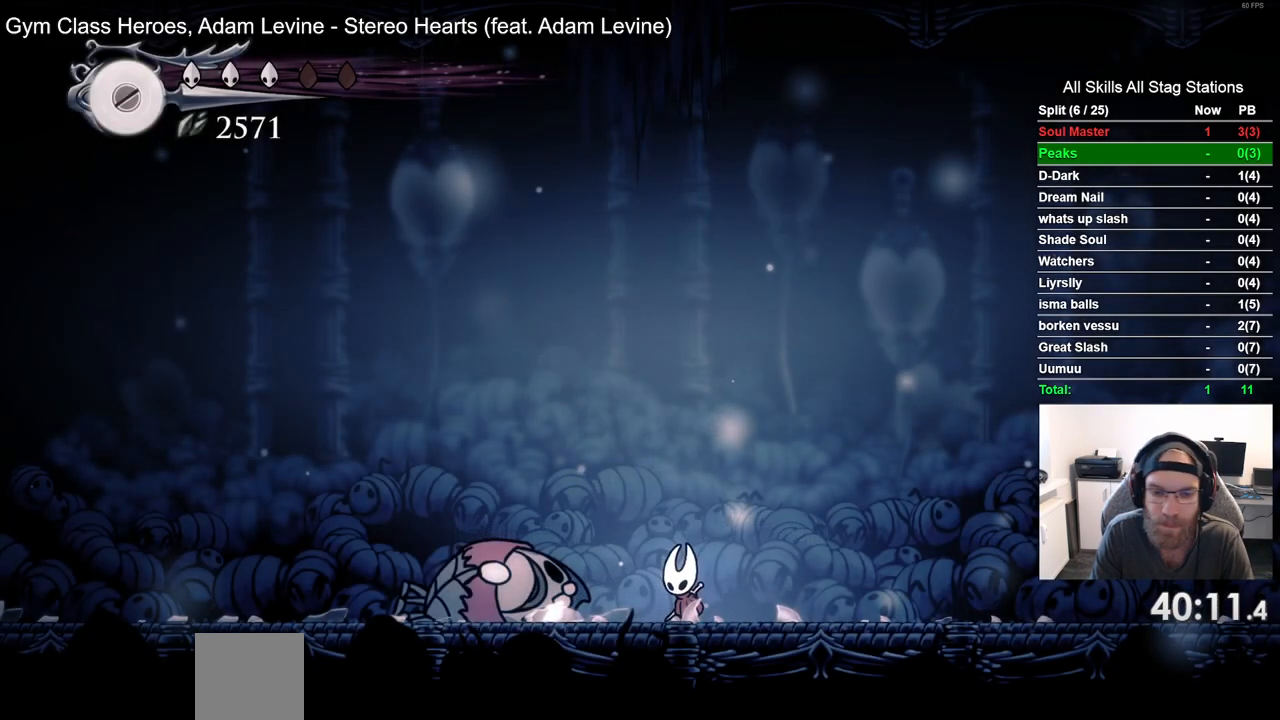
{"buttons": ["R2", "DPAD_LEFT"], "left_stick": "center", "right_stick": "center", "events": [[333, "R2", "down"]]}